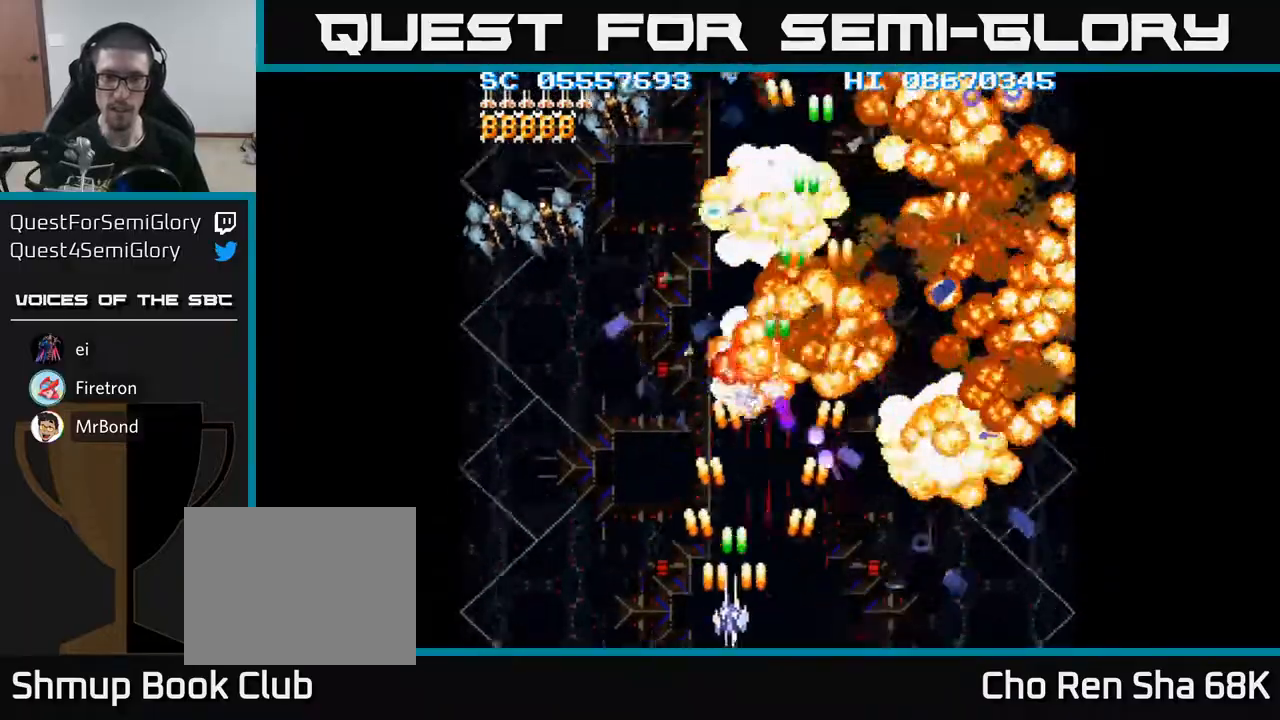
Gameplay with a controller (Xbox layout); each line is a JSON object with the inputs held at the frame after it. "events" lists button and stick changes between this image and that frame as [ms after this image, input, new state], when the widget could be followed in between. Not read: left_stick right_stick.
{"buttons": ["A", "DPAD_LEFT"], "events": [[33, "DPAD_UP", "down"], [100, "DPAD_UP", "up"]]}
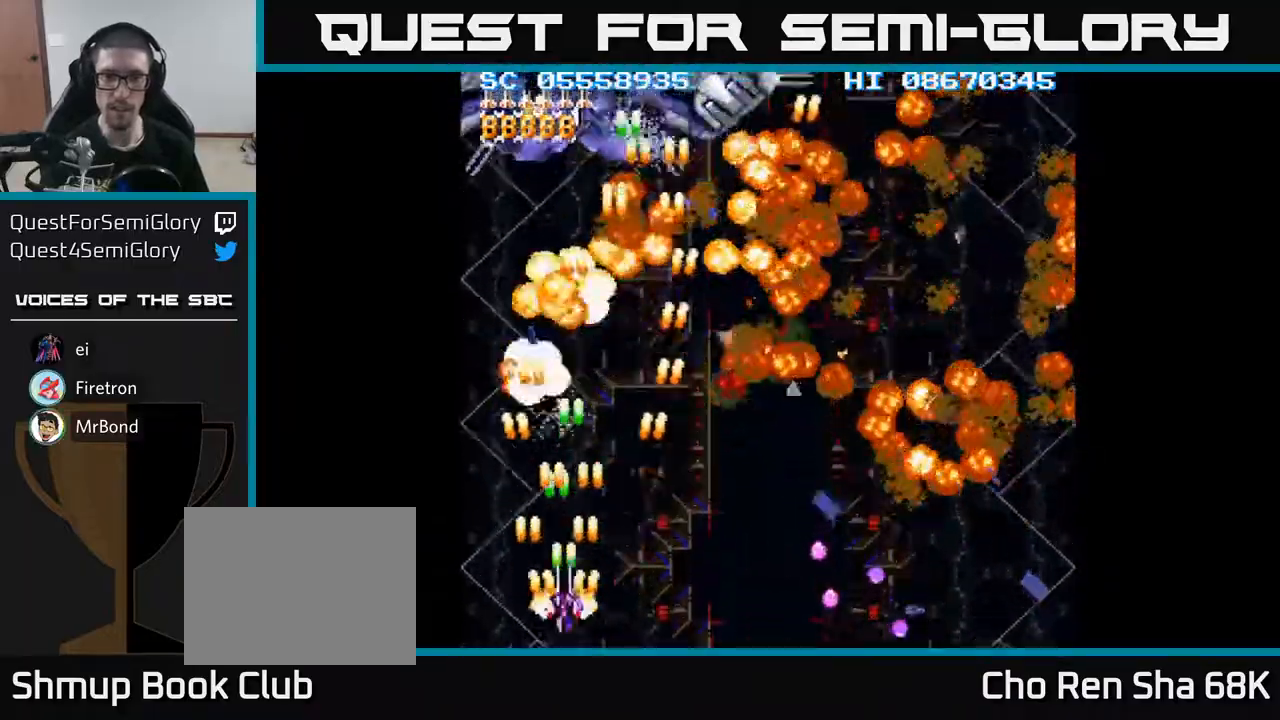
{"buttons": ["A", "DPAD_UP"], "events": [[17, "DPAD_LEFT", "up"], [33, "DPAD_RIGHT", "down"], [283, "DPAD_RIGHT", "up"], [317, "DPAD_LEFT", "down"], [317, "DPAD_UP", "down"], [483, "DPAD_LEFT", "up"]]}
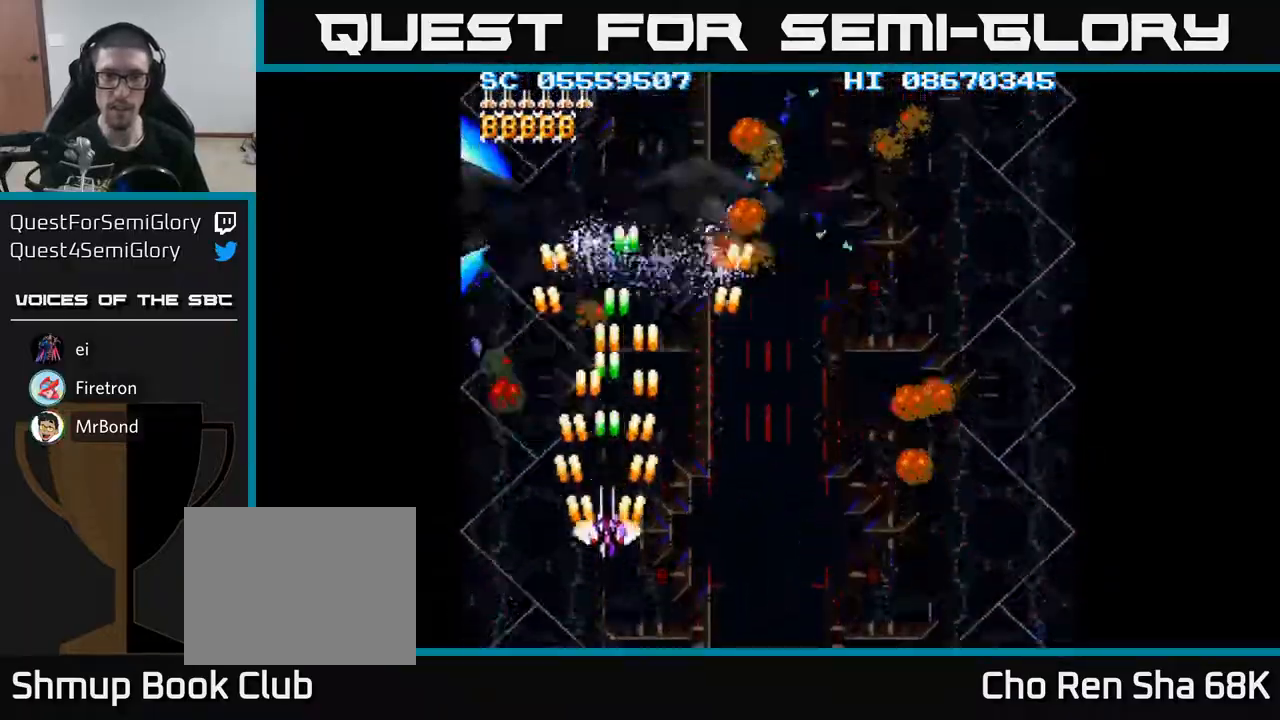
{"buttons": ["A", "DPAD_RIGHT"], "events": [[183, "DPAD_UP", "up"], [217, "DPAD_DOWN", "down"], [217, "DPAD_RIGHT", "down"], [367, "DPAD_DOWN", "up"]]}
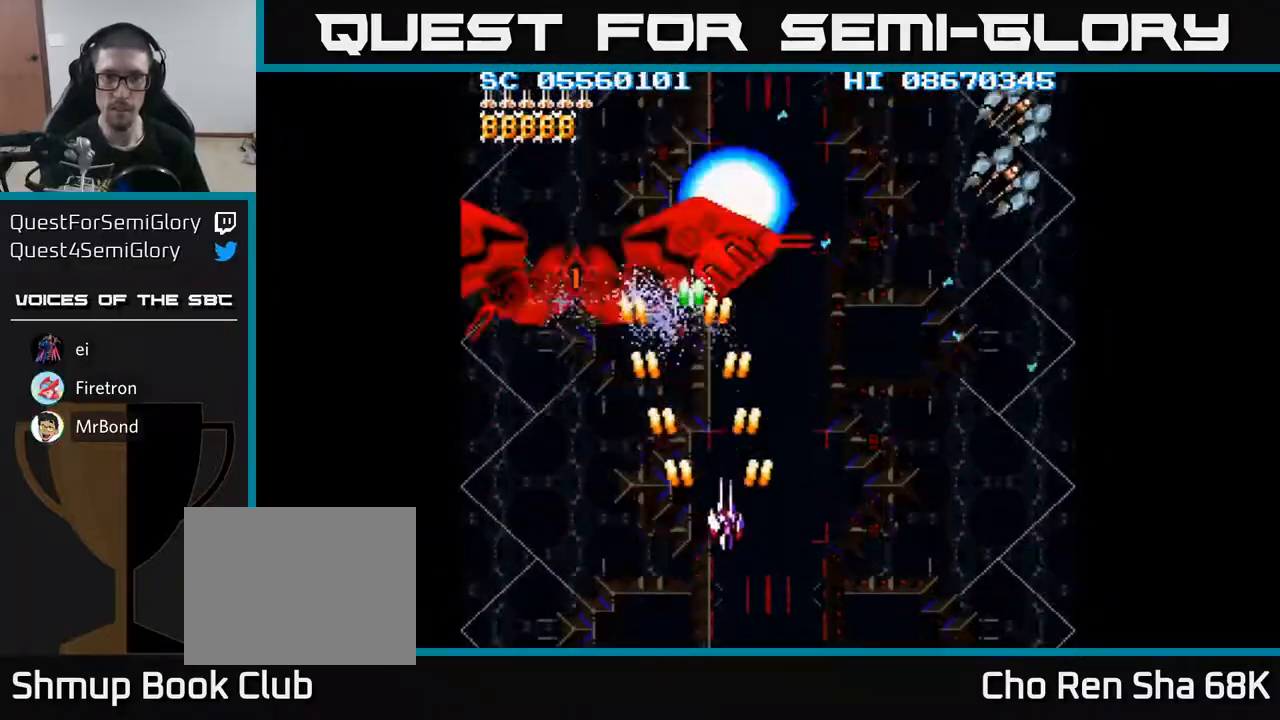
{"buttons": ["A", "DPAD_RIGHT"], "events": [[100, "DPAD_RIGHT", "up"], [117, "DPAD_LEFT", "down"], [267, "DPAD_DOWN", "down"], [267, "DPAD_LEFT", "up"], [283, "DPAD_RIGHT", "down"], [300, "DPAD_DOWN", "up"]]}
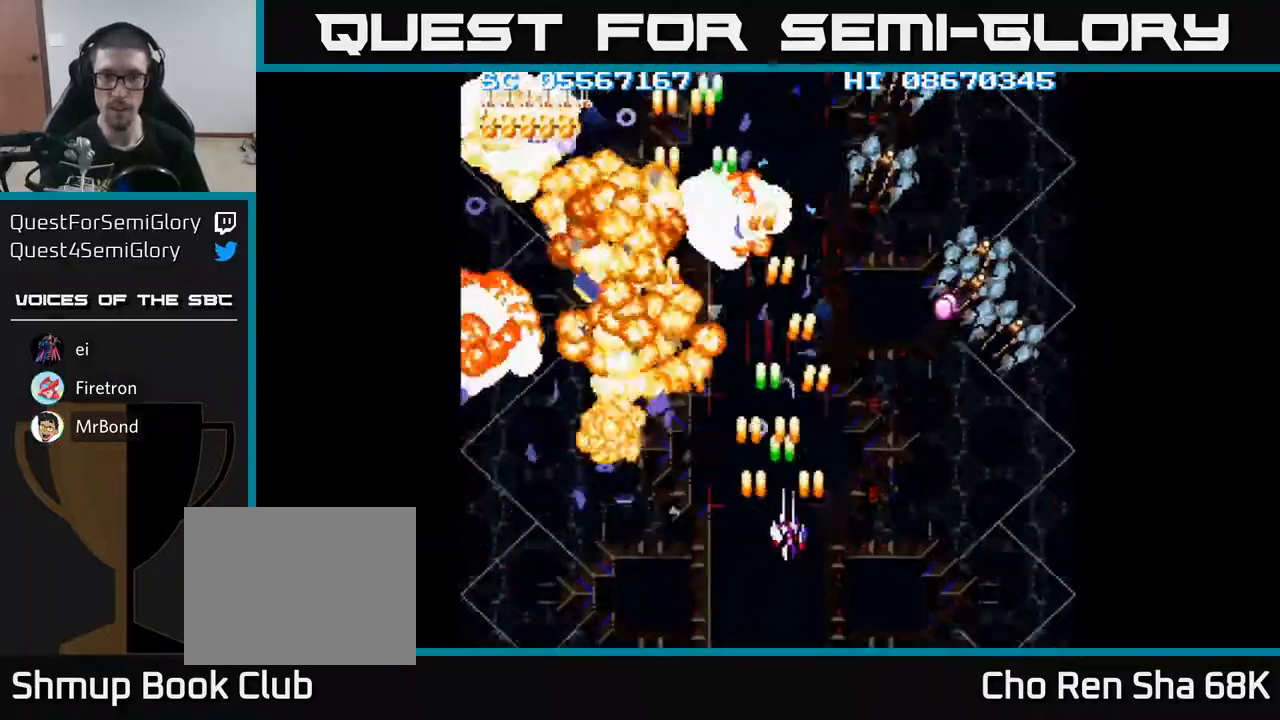
{"buttons": ["A", "DPAD_DOWN"], "events": [[433, "DPAD_DOWN", "down"], [500, "DPAD_RIGHT", "up"]]}
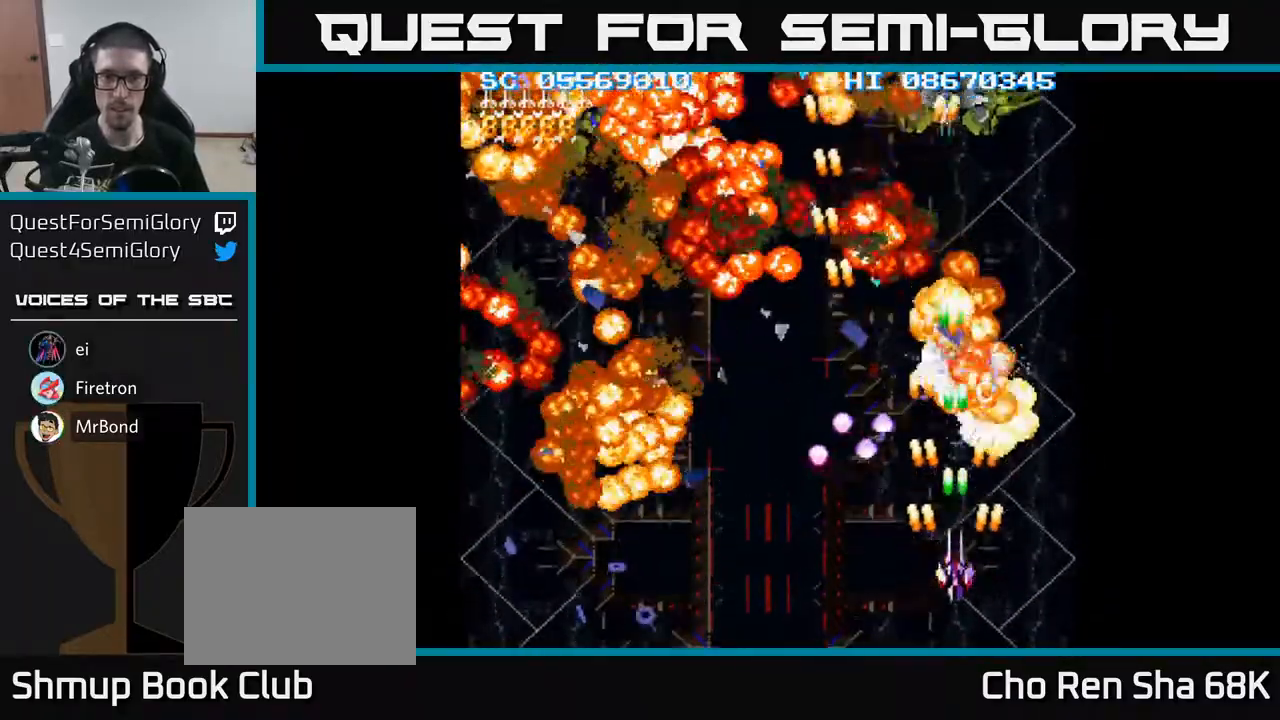
{"buttons": ["A", "DPAD_LEFT"], "events": [[83, "DPAD_LEFT", "down"], [200, "DPAD_LEFT", "up"], [233, "DPAD_DOWN", "up"], [250, "DPAD_LEFT", "down"], [250, "DPAD_UP", "down"], [367, "DPAD_LEFT", "up"], [417, "DPAD_LEFT", "down"], [467, "DPAD_UP", "up"]]}
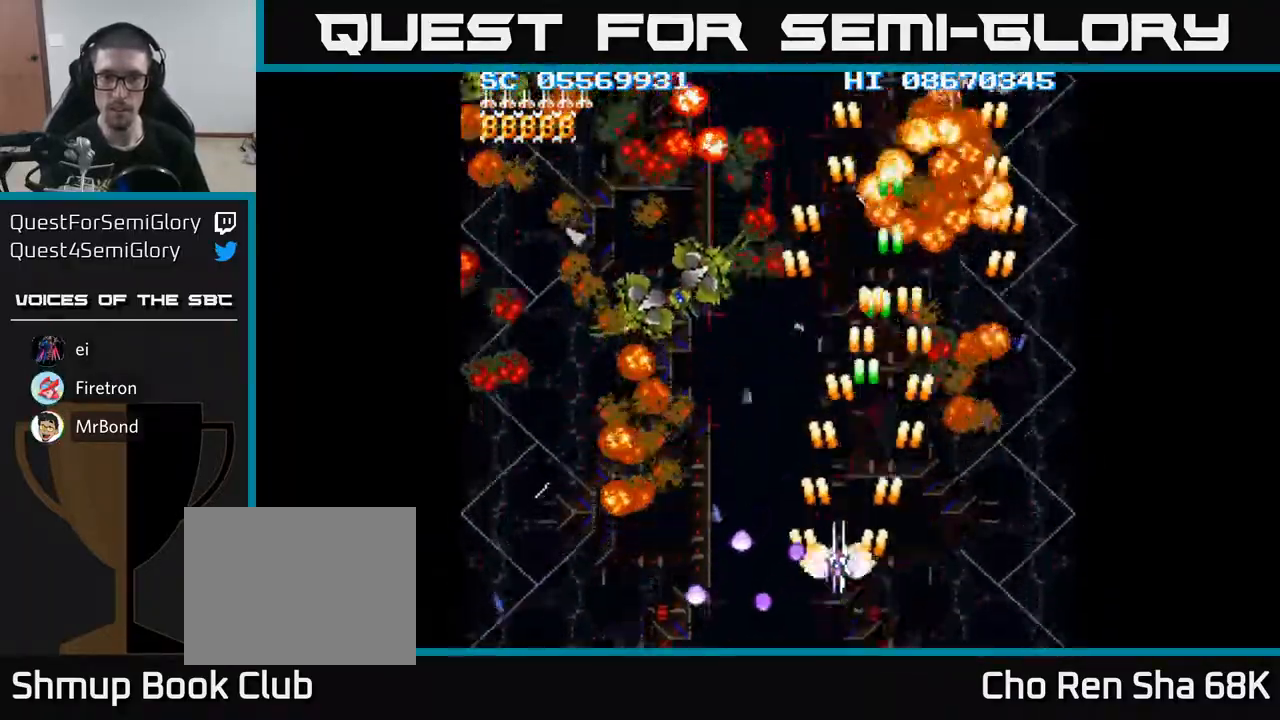
{"buttons": ["A", "DPAD_LEFT"], "events": [[333, "DPAD_UP", "down"], [500, "DPAD_UP", "up"]]}
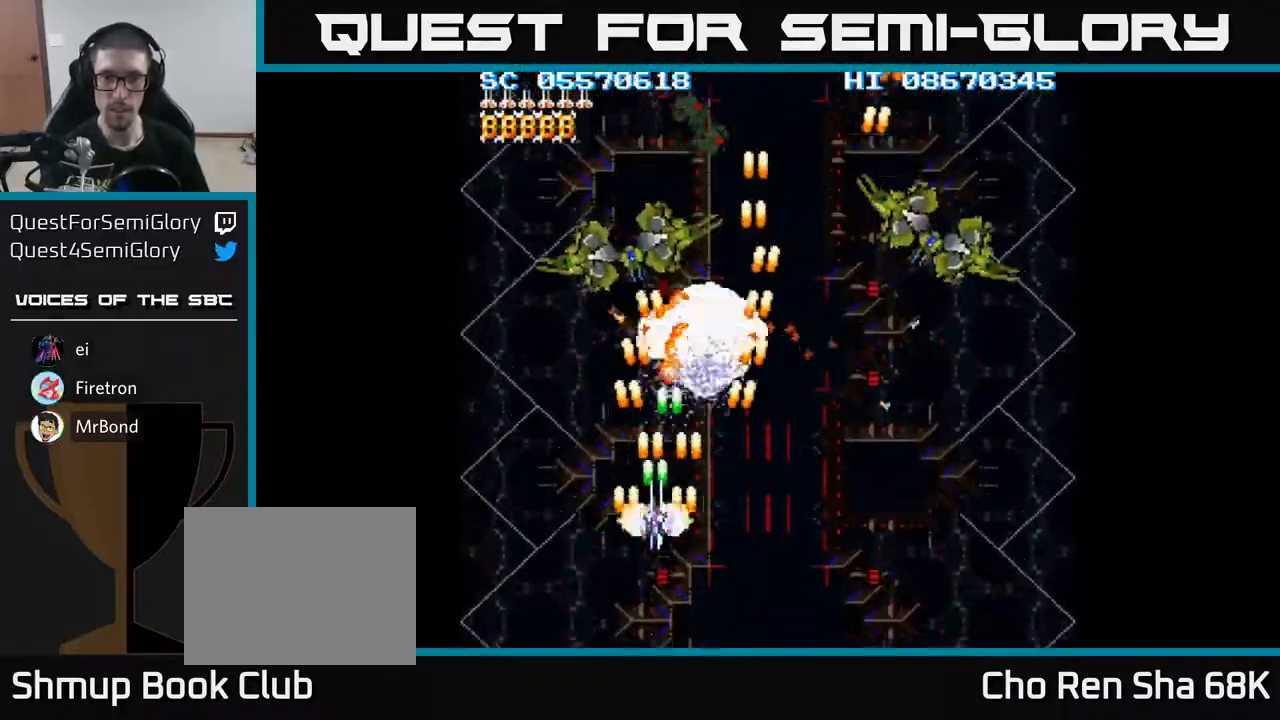
{"buttons": ["A", "DPAD_RIGHT"], "events": [[133, "DPAD_DOWN", "down"], [150, "DPAD_LEFT", "up"], [167, "DPAD_RIGHT", "down"], [217, "DPAD_DOWN", "up"]]}
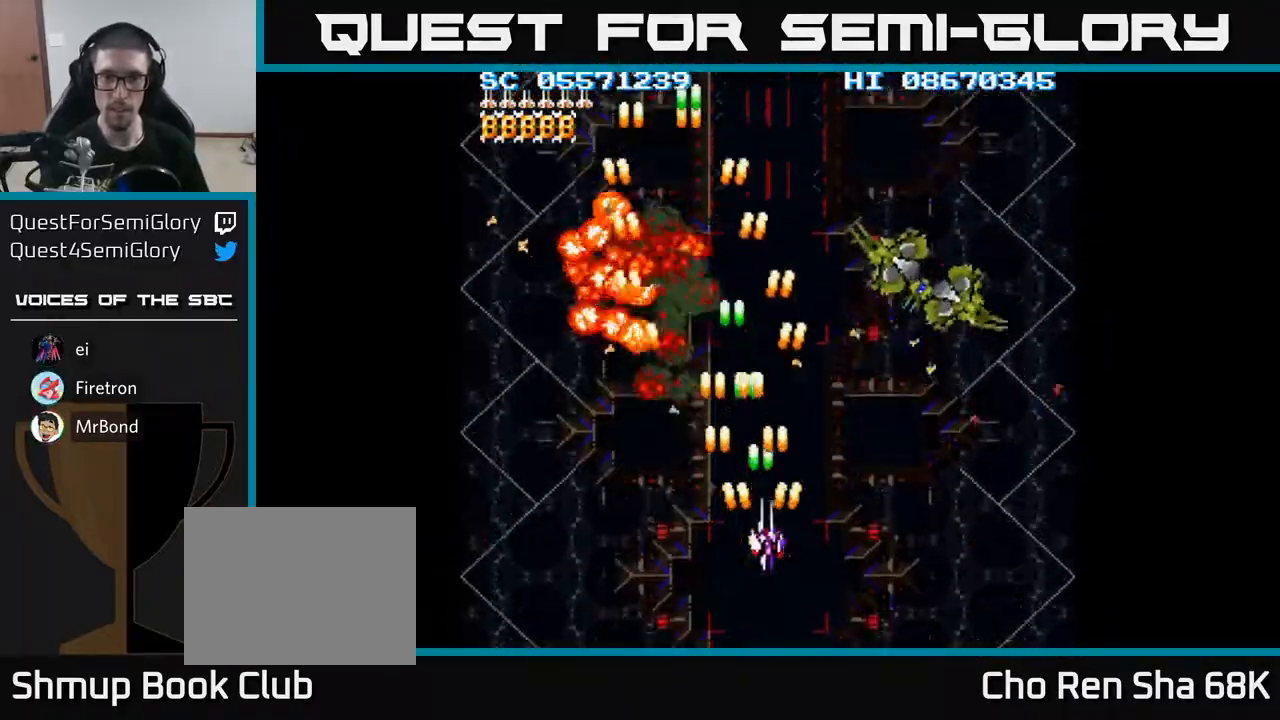
{"buttons": ["A", "DPAD_DOWN", "DPAD_LEFT"], "events": [[433, "DPAD_DOWN", "down"], [450, "DPAD_RIGHT", "up"], [483, "DPAD_LEFT", "down"]]}
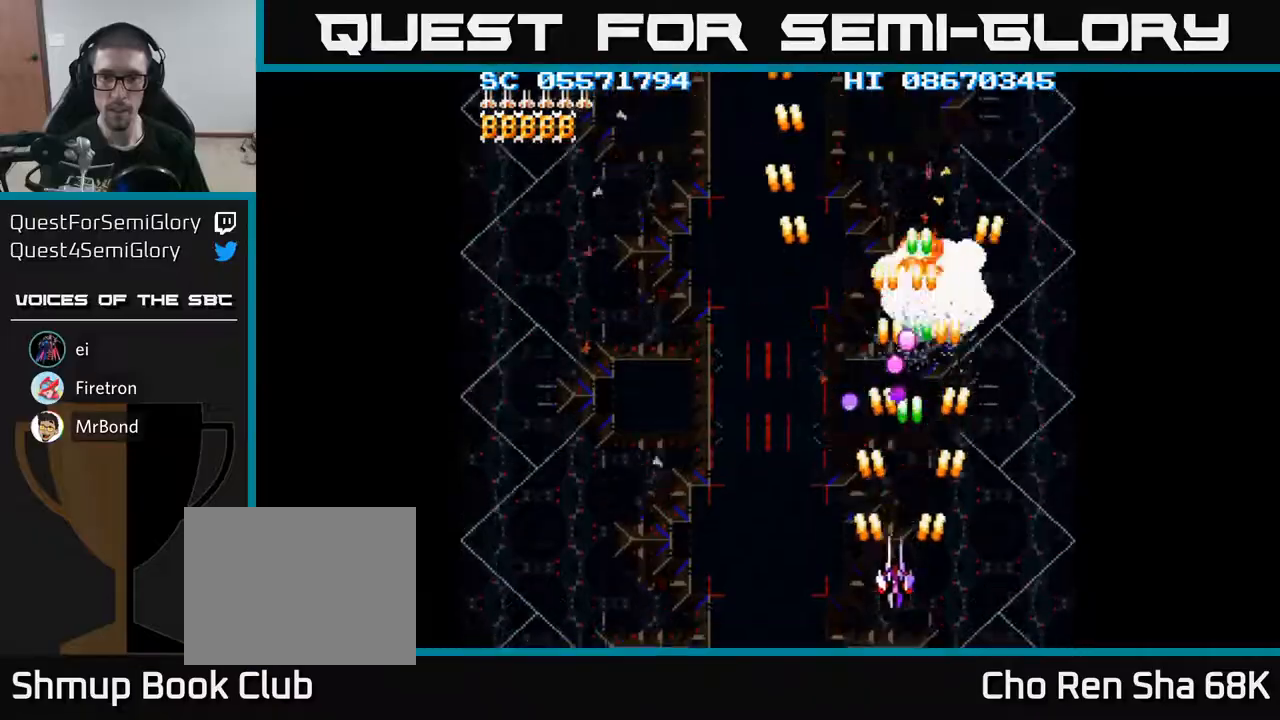
{"buttons": ["A", "DPAD_UP"], "events": [[133, "DPAD_DOWN", "up"], [233, "DPAD_LEFT", "up"], [250, "DPAD_RIGHT", "down"], [450, "DPAD_UP", "down"], [500, "DPAD_RIGHT", "up"]]}
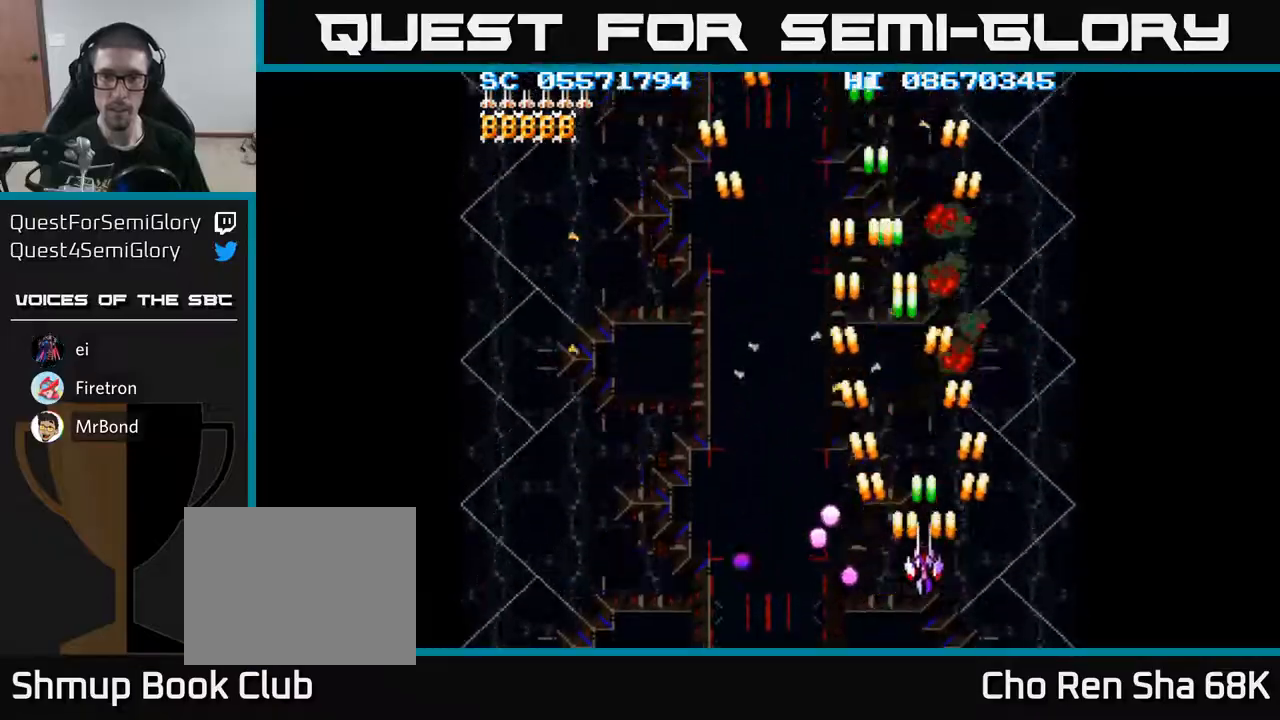
{"buttons": ["A", "DPAD_LEFT"], "events": [[100, "DPAD_LEFT", "down"], [300, "DPAD_UP", "up"]]}
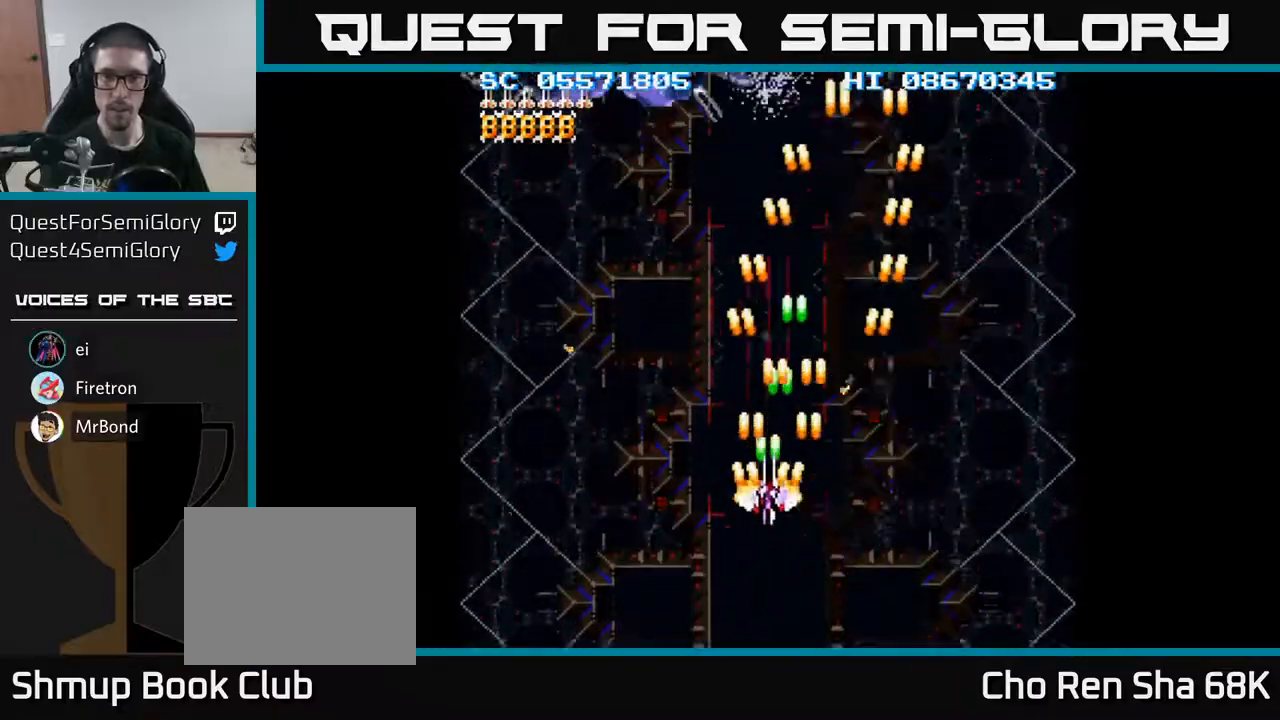
{"buttons": ["A", "DPAD_UP", "DPAD_LEFT"], "events": [[17, "DPAD_UP", "down"], [233, "DPAD_LEFT", "up"], [317, "DPAD_LEFT", "down"]]}
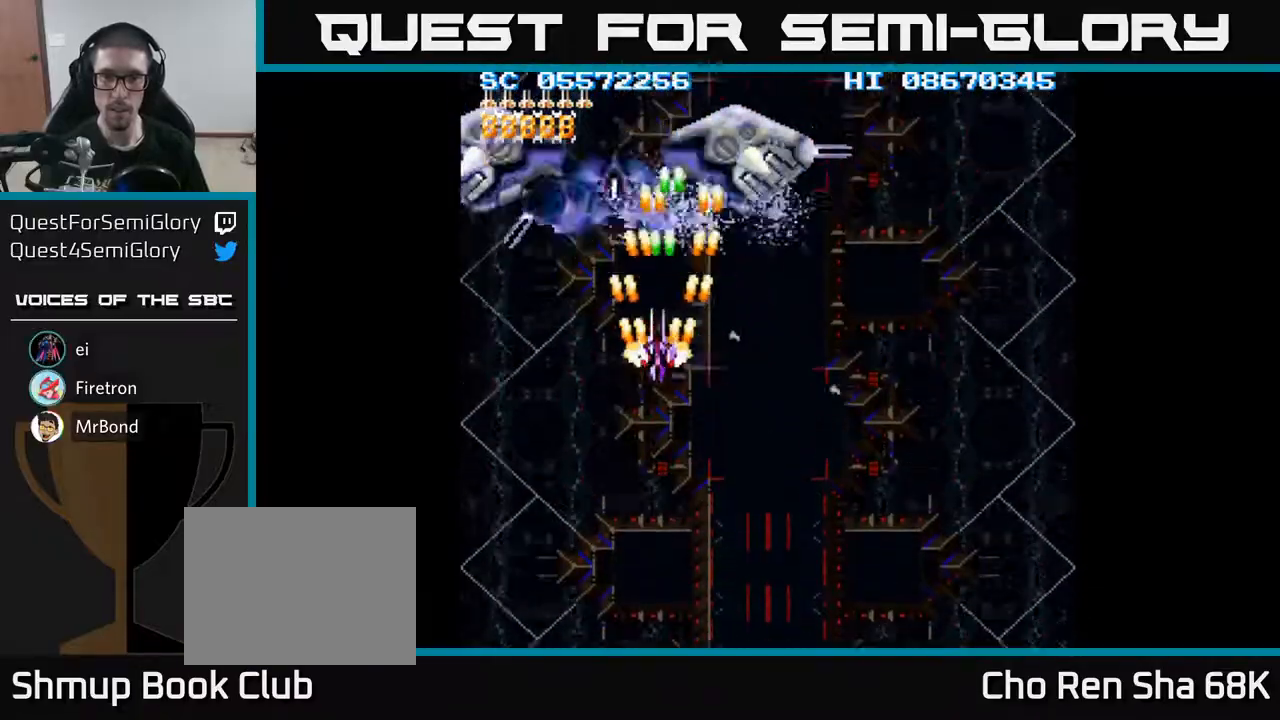
{"buttons": ["A", "DPAD_DOWN"], "events": [[33, "DPAD_LEFT", "up"], [100, "DPAD_UP", "up"], [283, "DPAD_DOWN", "down"], [400, "DPAD_DOWN", "up"], [500, "DPAD_DOWN", "down"]]}
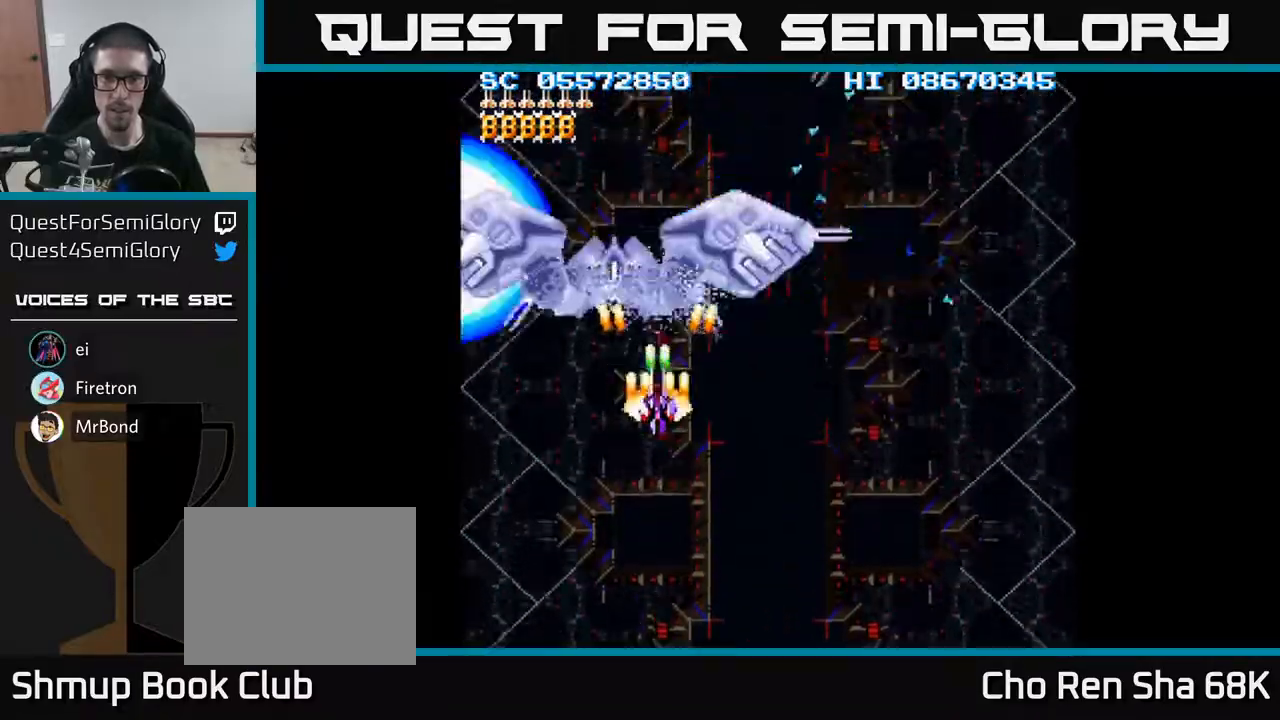
{"buttons": ["A", "DPAD_RIGHT"], "events": [[200, "DPAD_RIGHT", "down"], [267, "DPAD_DOWN", "up"], [267, "DPAD_RIGHT", "up"], [300, "DPAD_LEFT", "down"], [383, "DPAD_LEFT", "up"], [400, "DPAD_RIGHT", "down"], [433, "DPAD_UP", "down"], [467, "DPAD_UP", "up"]]}
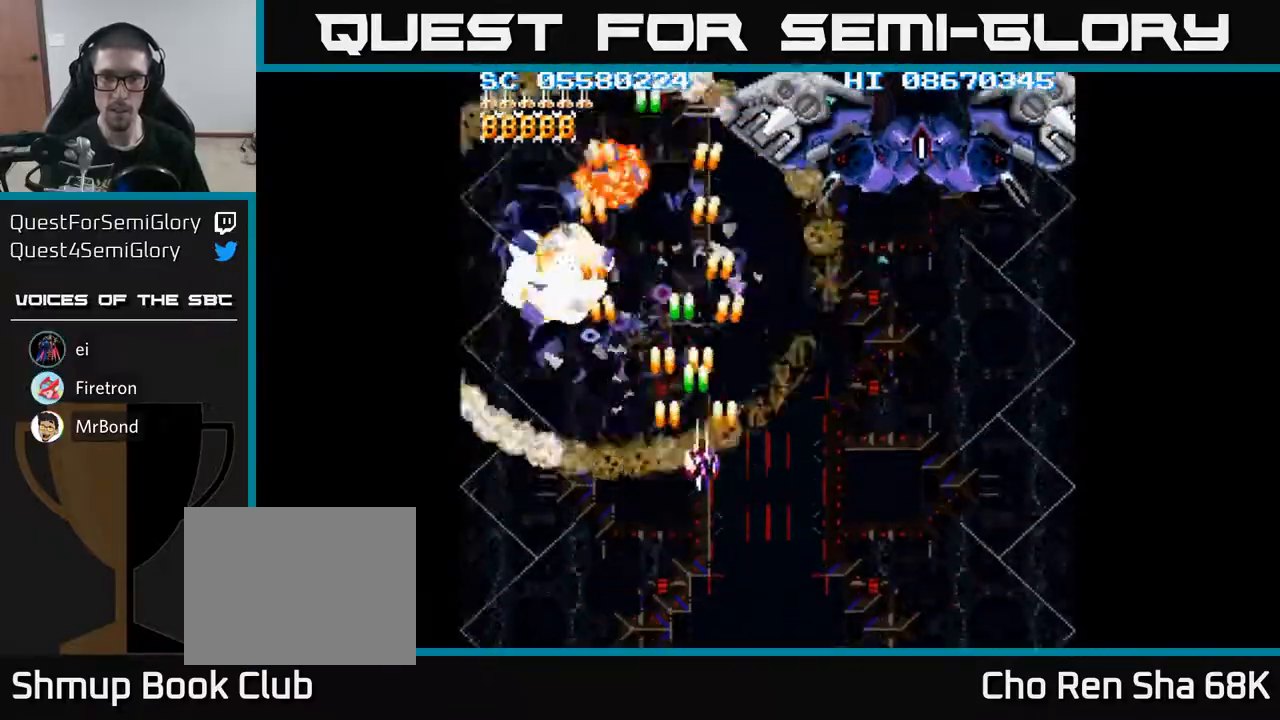
{"buttons": ["A", "DPAD_UP", "DPAD_RIGHT"], "events": [[317, "DPAD_UP", "down"]]}
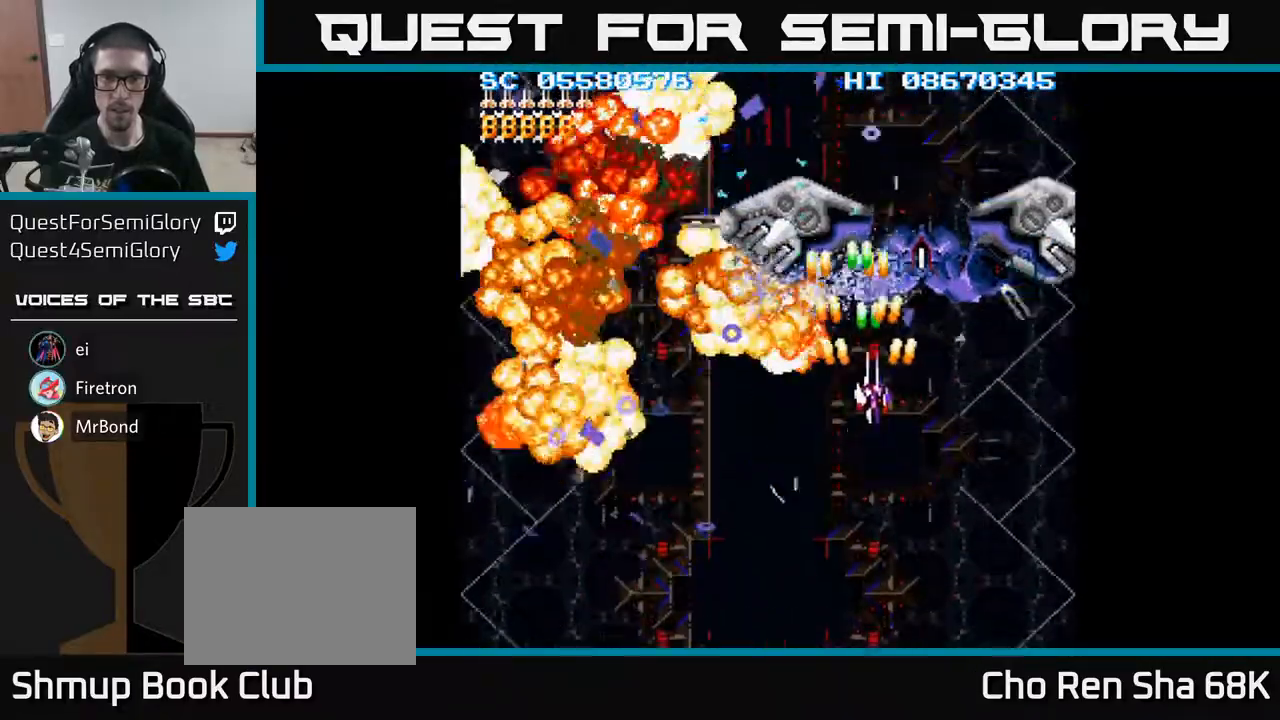
{"buttons": ["A"], "events": [[83, "DPAD_UP", "up"], [133, "DPAD_DOWN", "down"], [133, "DPAD_RIGHT", "up"], [200, "DPAD_DOWN", "up"]]}
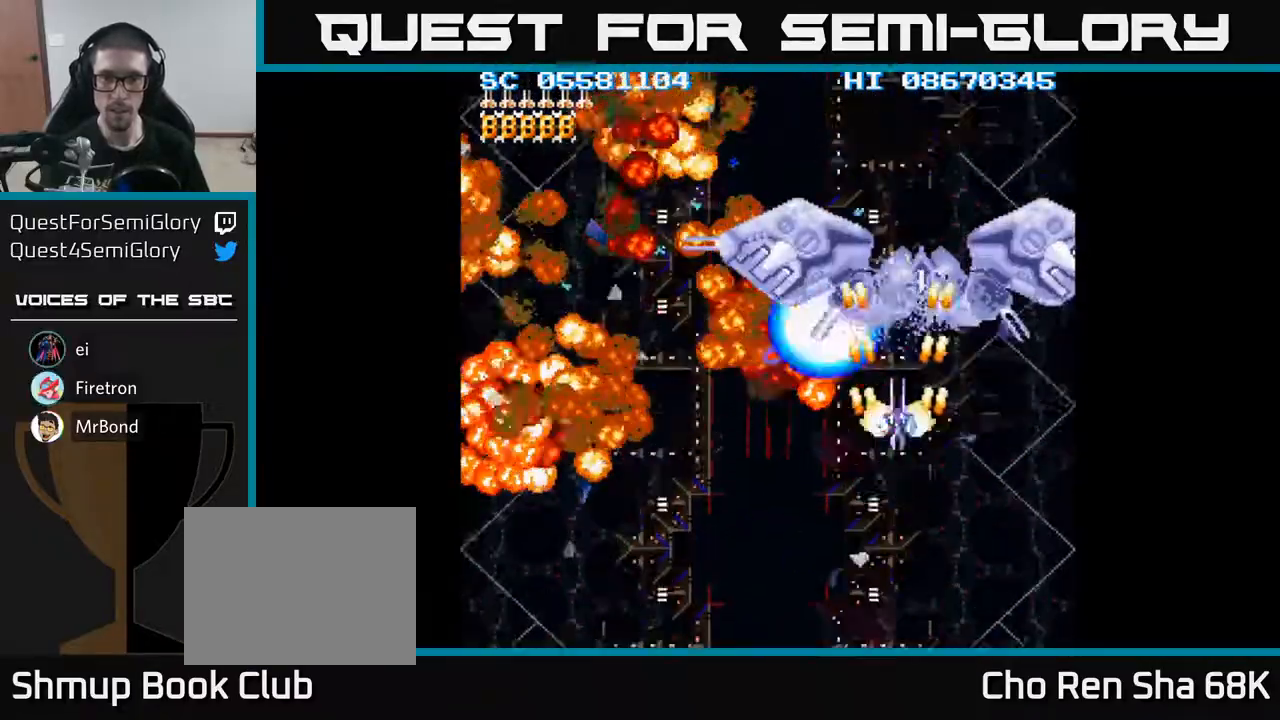
{"buttons": ["A", "DPAD_DOWN"], "events": [[250, "DPAD_RIGHT", "down"], [283, "DPAD_DOWN", "down"], [367, "DPAD_RIGHT", "up"]]}
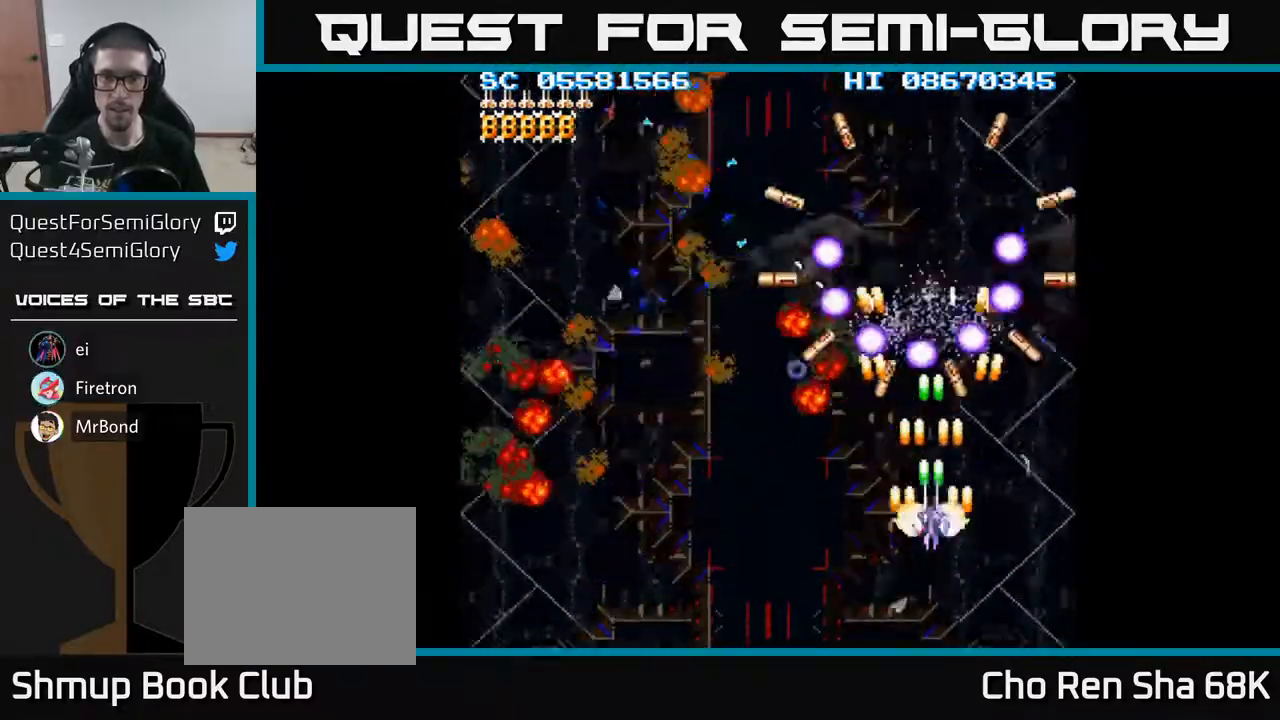
{"buttons": ["A", "DPAD_LEFT"], "events": [[150, "DPAD_LEFT", "down"], [483, "DPAD_DOWN", "up"]]}
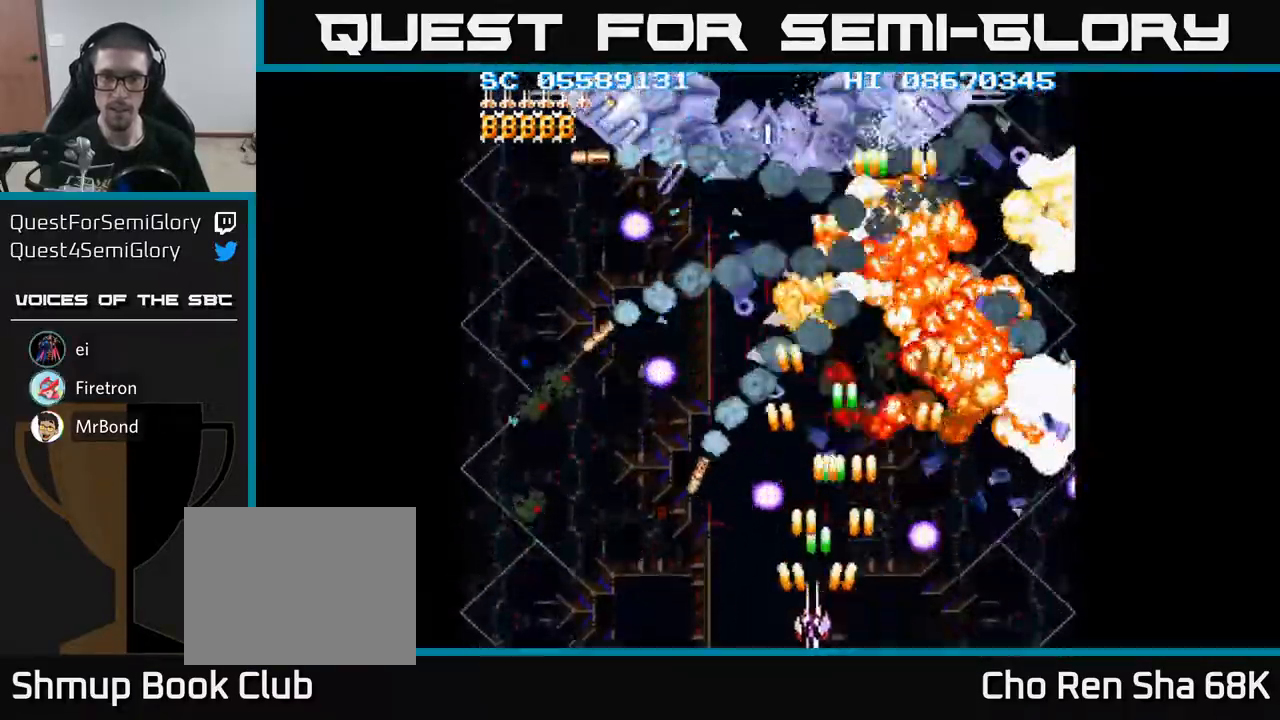
{"buttons": ["A", "DPAD_UP", "DPAD_LEFT"], "events": [[67, "DPAD_LEFT", "up"], [233, "DPAD_UP", "down"], [350, "DPAD_LEFT", "down"]]}
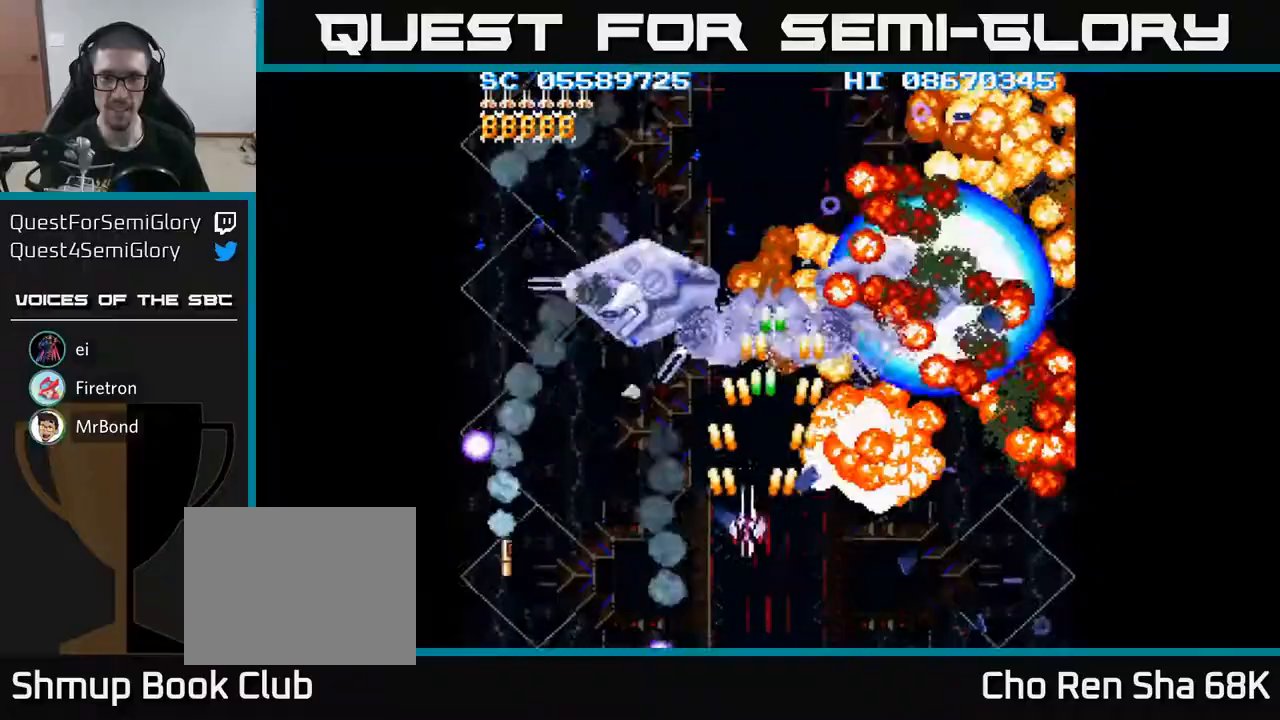
{"buttons": ["A"], "events": [[33, "DPAD_UP", "up"], [83, "DPAD_LEFT", "up"], [117, "DPAD_RIGHT", "down"], [133, "DPAD_RIGHT", "up"], [133, "DPAD_UP", "down"], [233, "DPAD_UP", "up"], [417, "DPAD_RIGHT", "down"], [450, "DPAD_UP", "down"], [483, "DPAD_RIGHT", "up"], [483, "DPAD_UP", "up"]]}
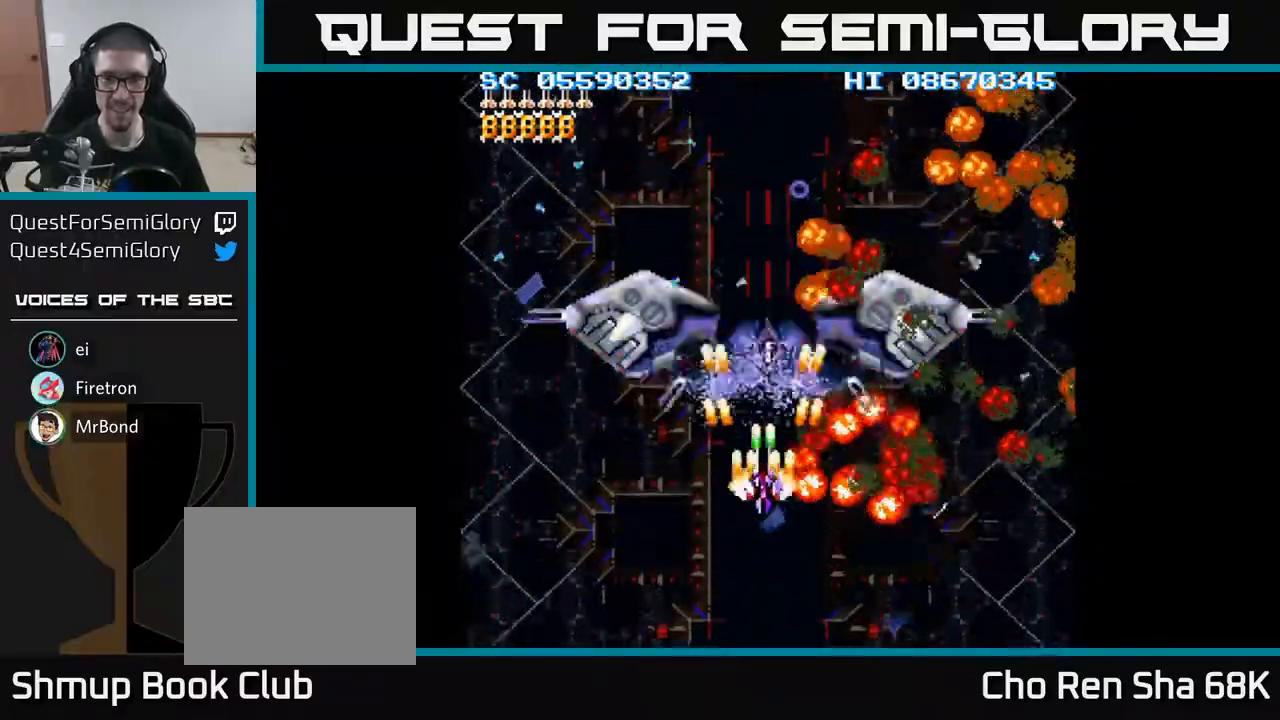
{"buttons": ["A", "DPAD_DOWN"], "events": [[267, "DPAD_DOWN", "down"]]}
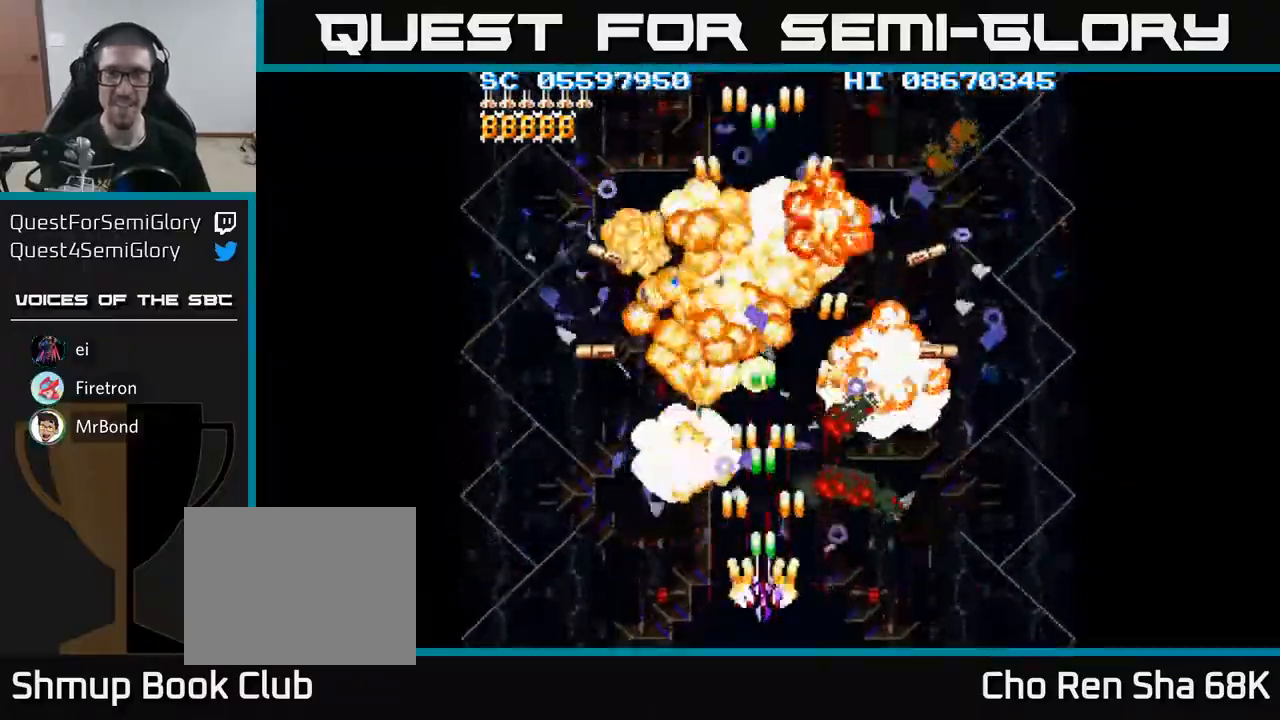
{"buttons": ["A", "DPAD_DOWN"], "events": [[100, "DPAD_LEFT", "down"], [150, "DPAD_DOWN", "up"], [467, "DPAD_DOWN", "down"], [483, "DPAD_LEFT", "up"]]}
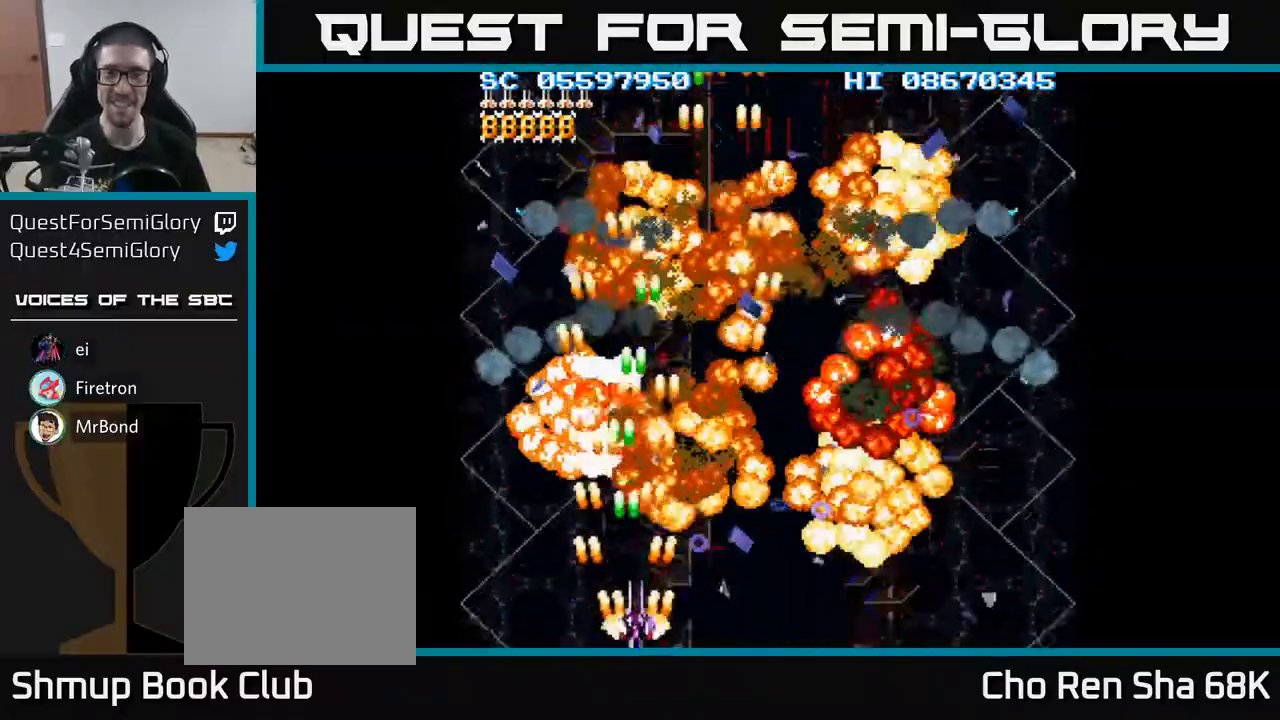
{"buttons": ["A", "DPAD_UP"], "events": [[17, "DPAD_RIGHT", "down"], [100, "DPAD_DOWN", "up"], [400, "DPAD_RIGHT", "up"], [400, "DPAD_UP", "down"]]}
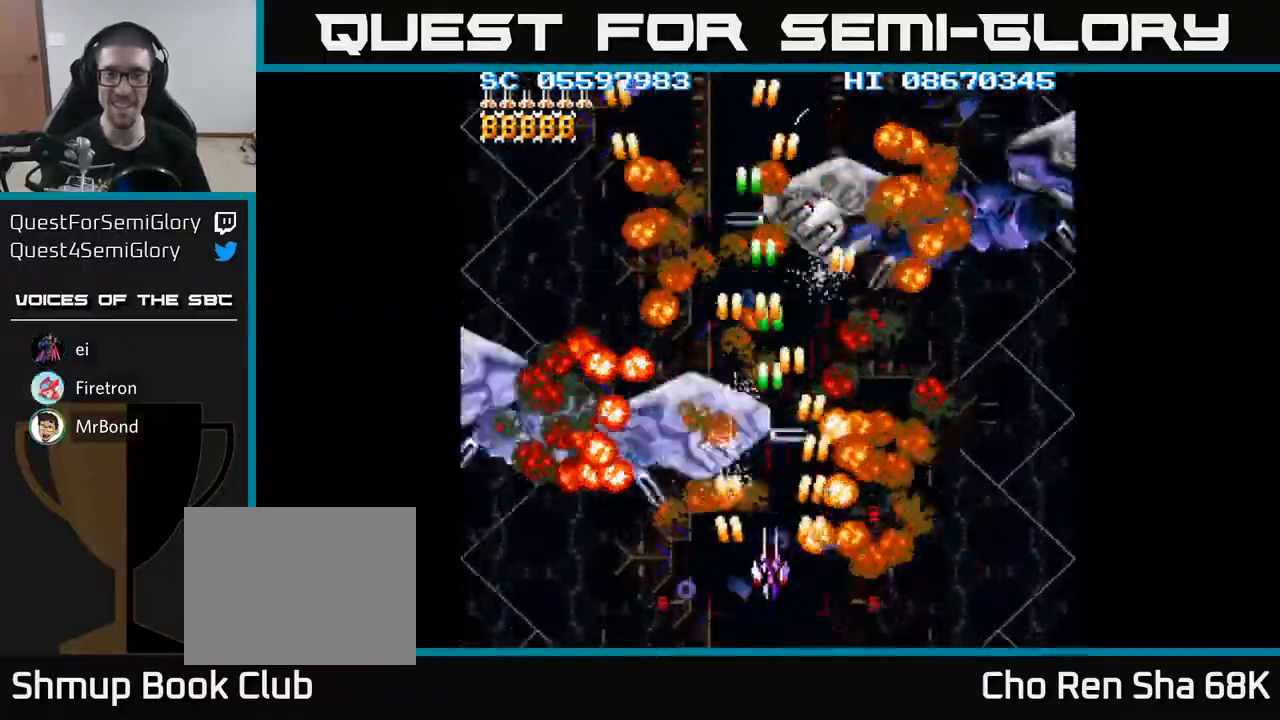
{"buttons": ["A", "DPAD_DOWN"], "events": [[100, "DPAD_UP", "up"], [117, "DPAD_DOWN", "down"], [167, "DPAD_RIGHT", "down"], [250, "DPAD_DOWN", "up"], [317, "DPAD_RIGHT", "up"], [317, "DPAD_UP", "down"], [383, "DPAD_RIGHT", "down"], [383, "DPAD_UP", "up"], [417, "DPAD_DOWN", "down"], [450, "DPAD_RIGHT", "up"]]}
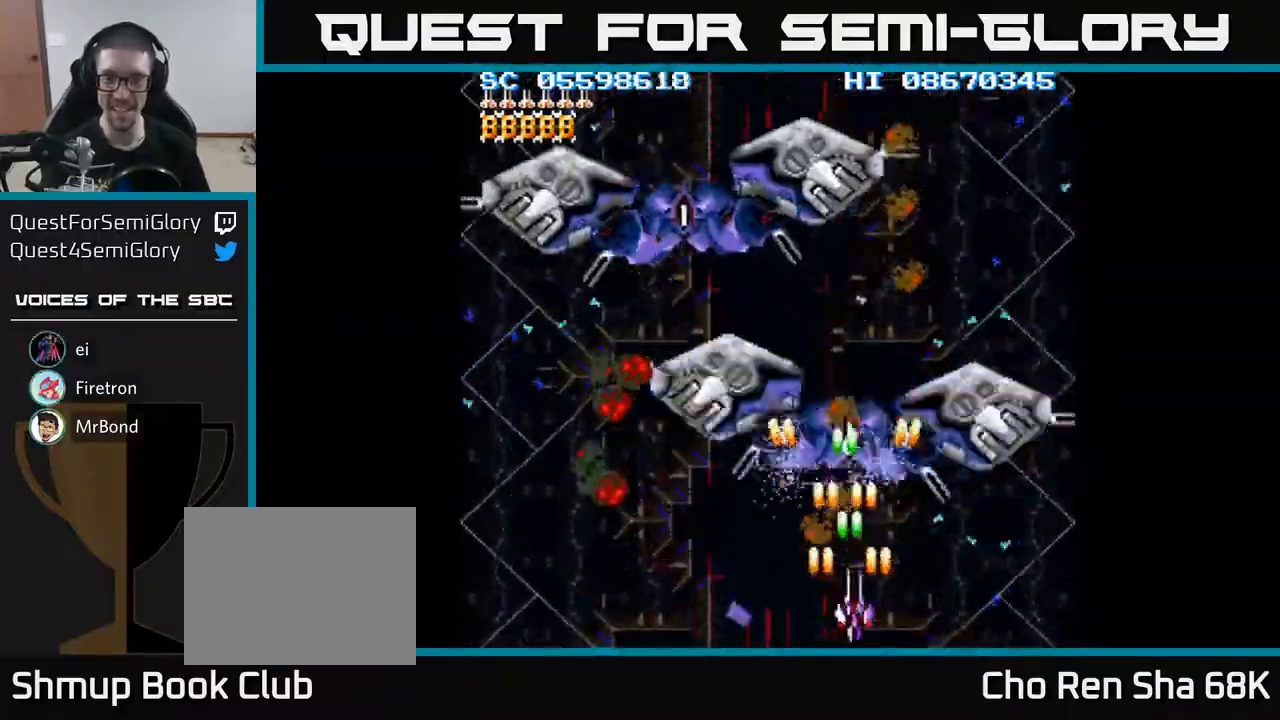
{"buttons": ["A"], "events": [[17, "DPAD_RIGHT", "down"], [33, "DPAD_DOWN", "up"], [83, "DPAD_RIGHT", "up"], [83, "DPAD_UP", "down"], [217, "DPAD_UP", "up"]]}
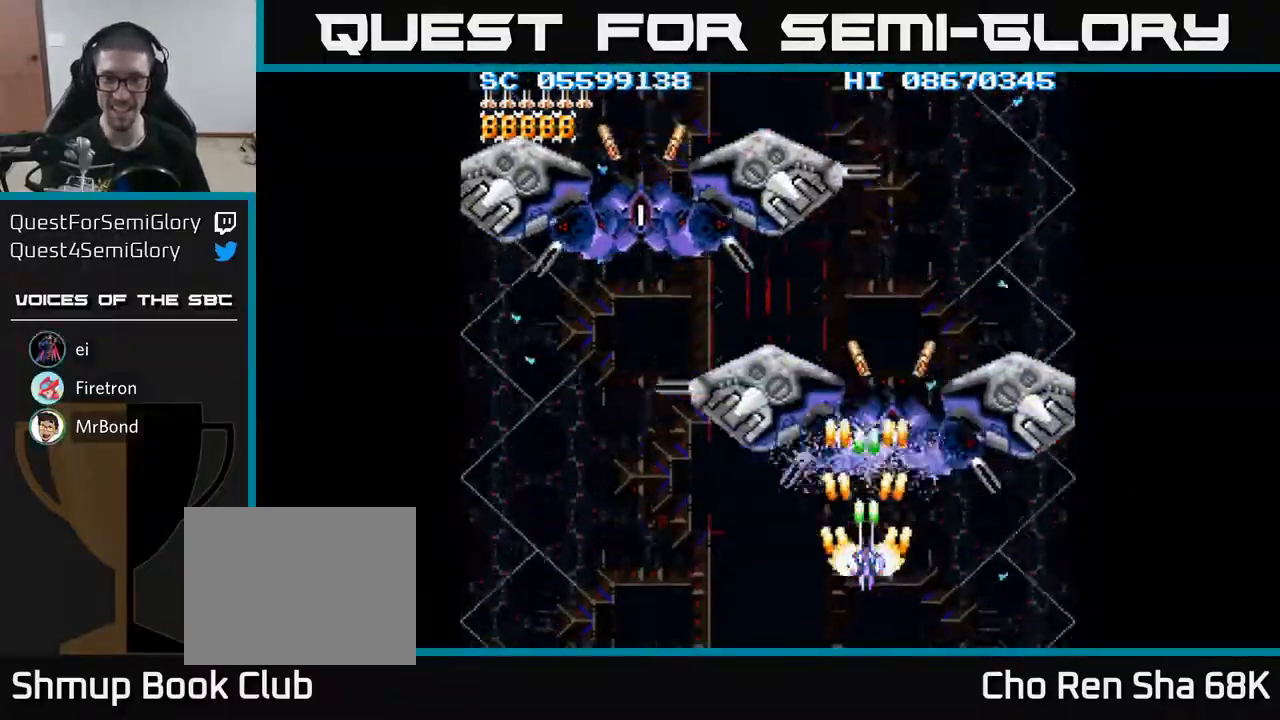
{"buttons": ["A", "DPAD_LEFT"], "events": [[267, "DPAD_DOWN", "down"], [450, "DPAD_LEFT", "down"], [500, "DPAD_DOWN", "up"]]}
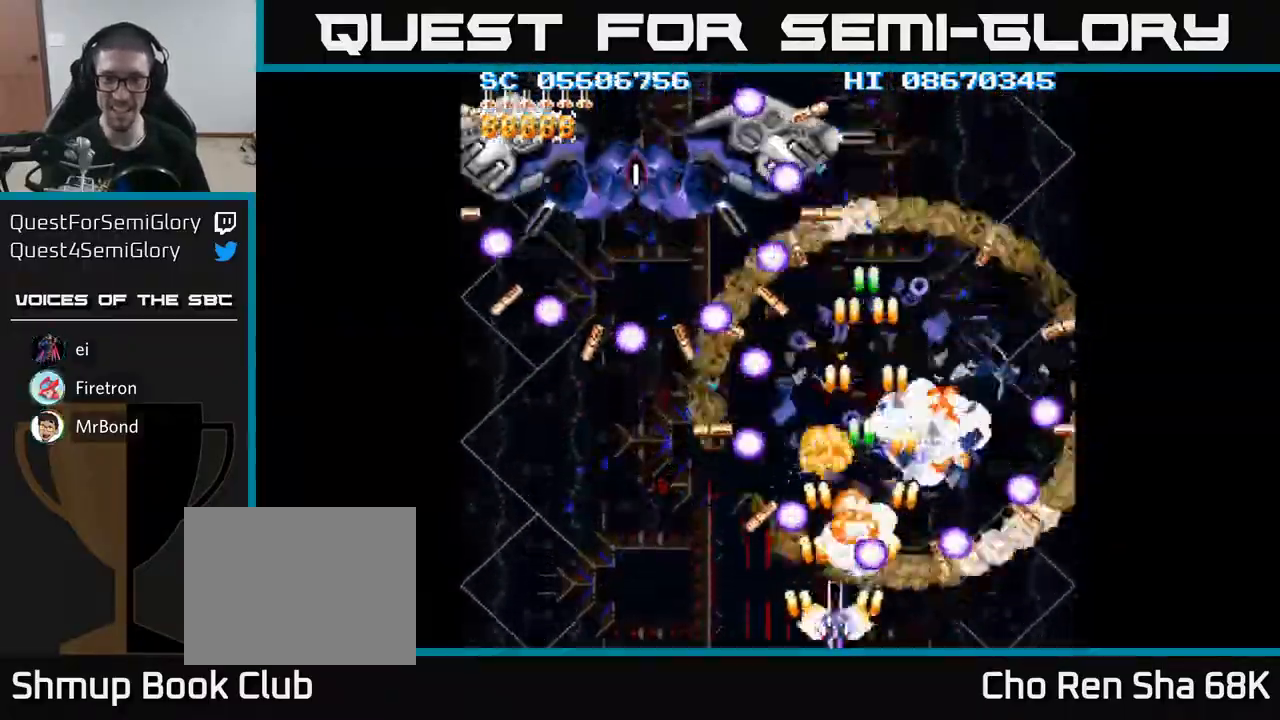
{"buttons": ["A"], "events": [[317, "DPAD_LEFT", "up"], [317, "DPAD_RIGHT", "down"], [433, "DPAD_RIGHT", "up"]]}
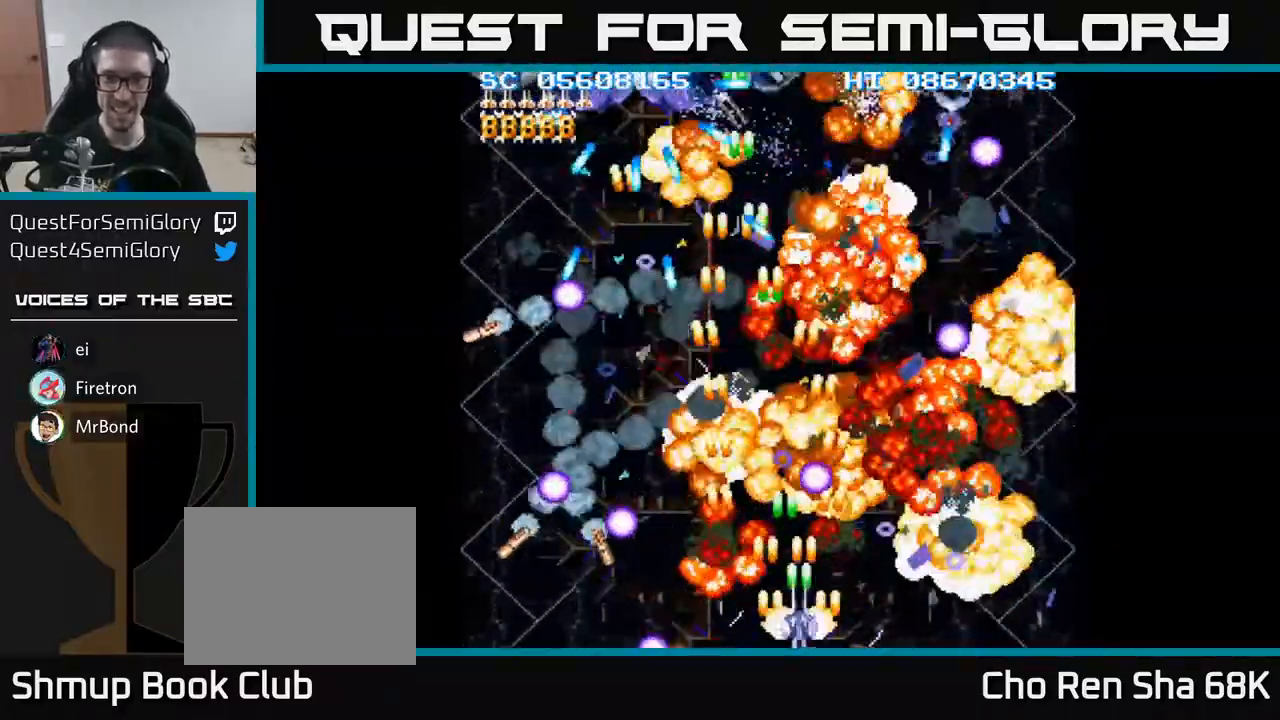
{"buttons": ["A", "DPAD_DOWN", "DPAD_LEFT"]}
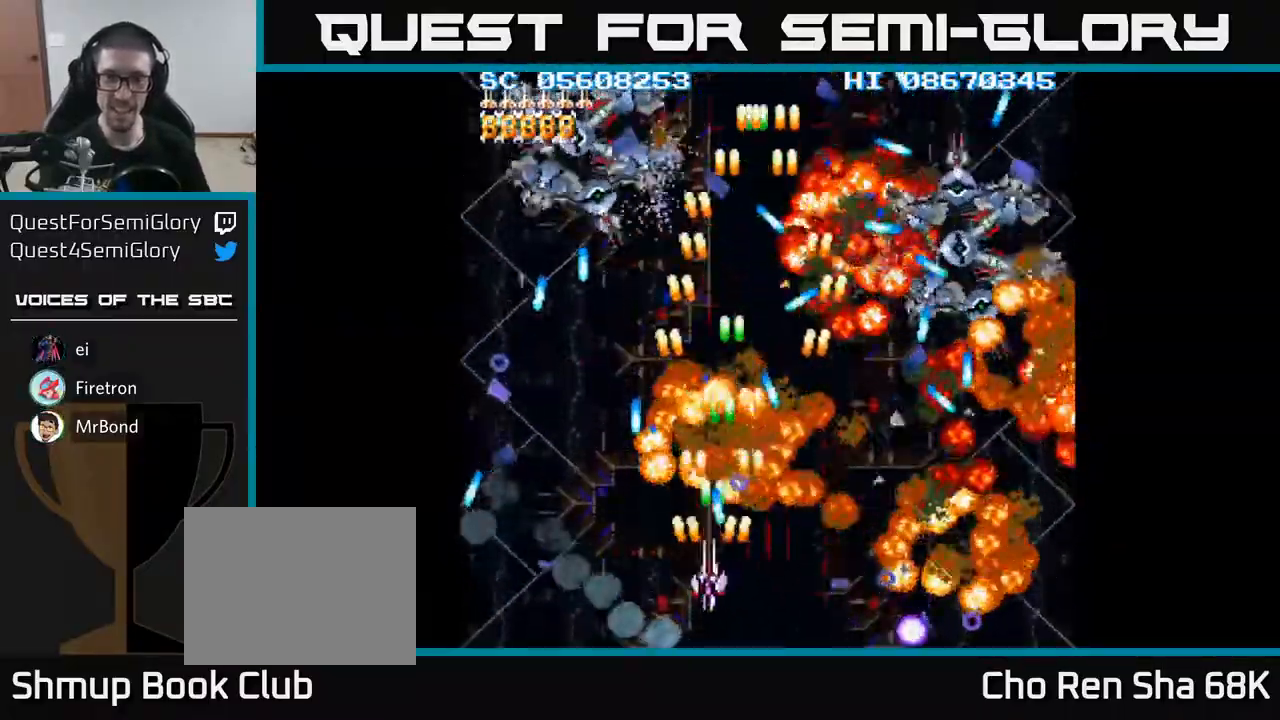
{"buttons": ["A"], "events": [[200, "DPAD_LEFT", "up"], [217, "DPAD_DOWN", "up"], [217, "DPAD_RIGHT", "down"], [450, "DPAD_RIGHT", "up"]]}